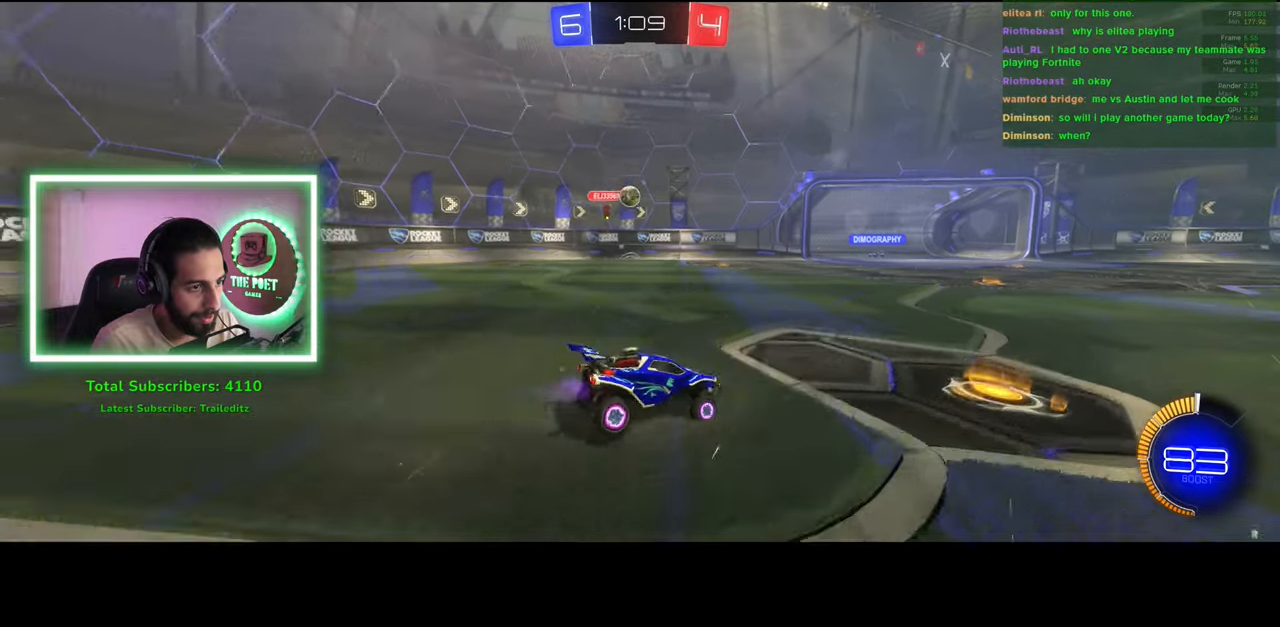
Gameplay with keyboard and mouse; each line is a JSON object with the keys and mouse buttons held at the frame after it. "events" lists presses ("down") and releases ("up") of "a", "ctrl", "d", "e", "q", "s", "shift", "space", "w", "mouse_left", "mouse_wheel", "mouse_right", "mouse_mb4" and "mouse_mb5" between this image and that frame as [ms after this image, input, new state], when the widget could be followed in between. "mouse_left", "mouse_wheel", "mouse_right", "mouse_mb4", "mouse_mb5" = the "left", "wheel", "right", "mb4", "mb5" buttons of the "mouse" list. No other keys are recorded. "wheel" means that the mouse wheel is clicked or scrolled. Mouse movement is not recorded.
{"keys": ["a", "w"], "mouse": [], "events": [[16, "d", "up"], [283, "a", "down"]]}
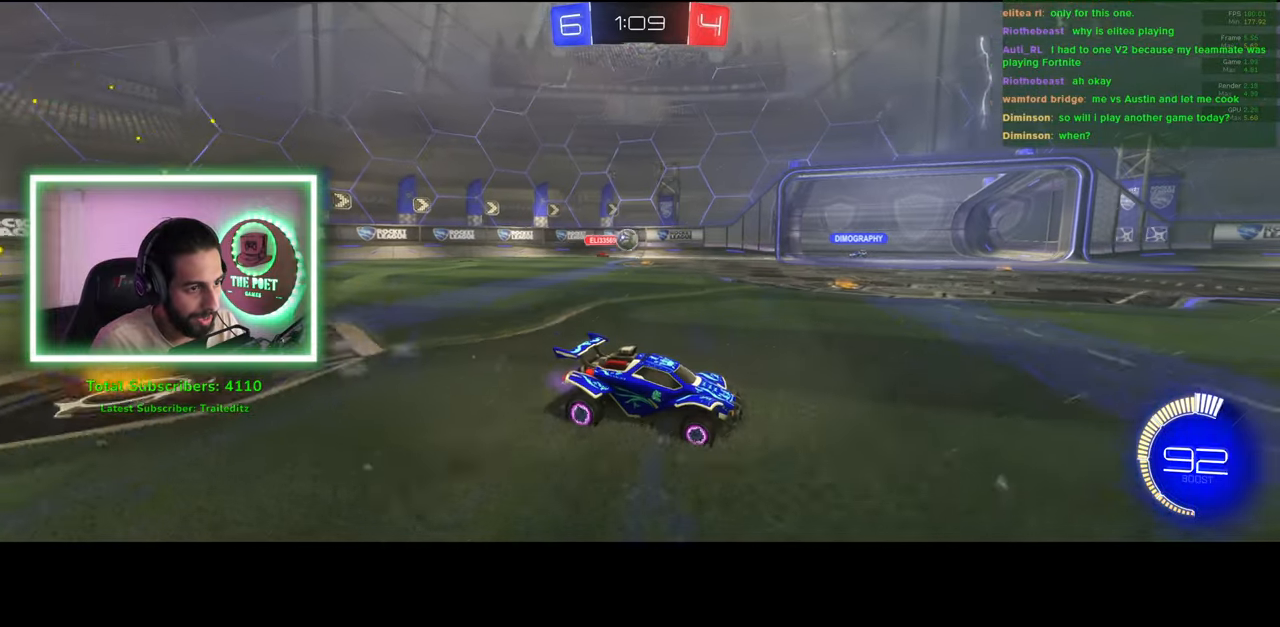
{"keys": ["a", "shift", "w"], "mouse": [], "events": [[383, "shift", "down"]]}
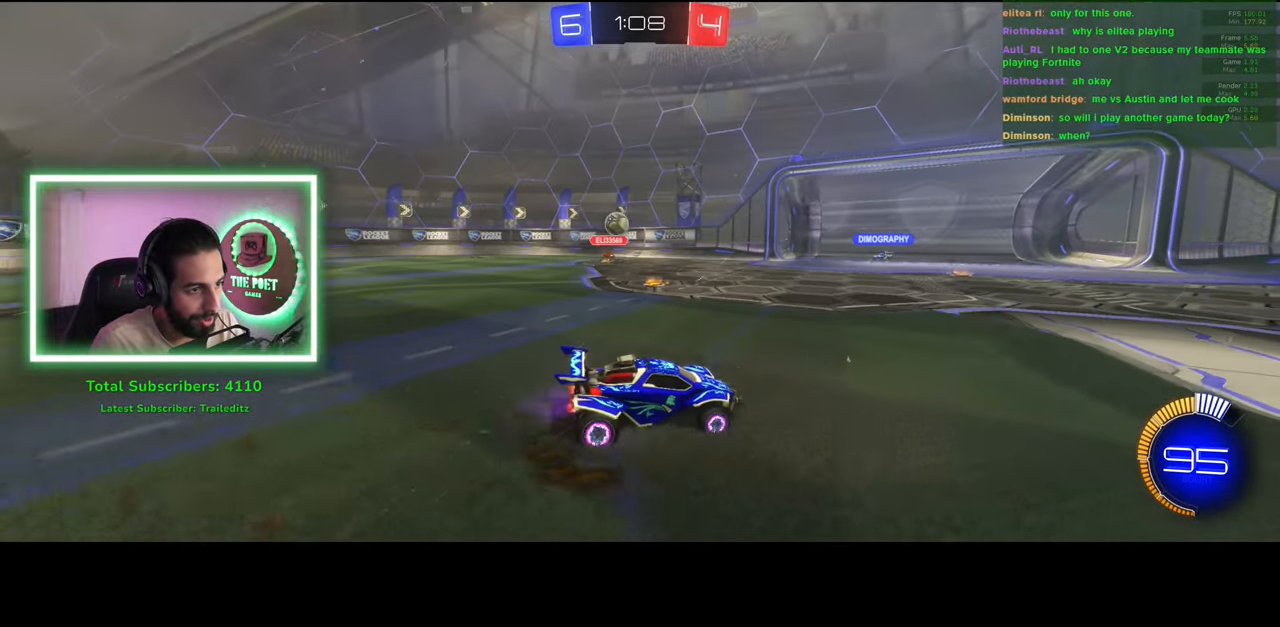
{"keys": ["d"], "mouse": [], "events": [[50, "shift", "up"], [283, "a", "up"], [300, "d", "down"], [383, "w", "up"]]}
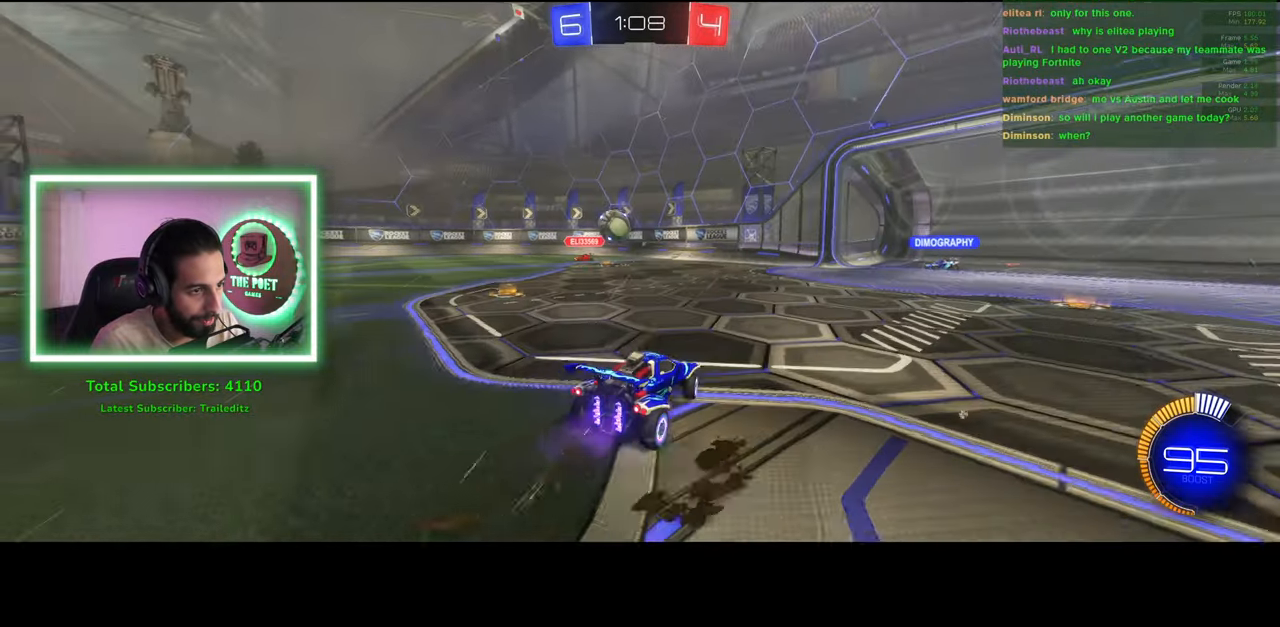
{"keys": ["a", "d", "w"], "mouse": [], "events": [[500, "a", "down"], [500, "w", "down"]]}
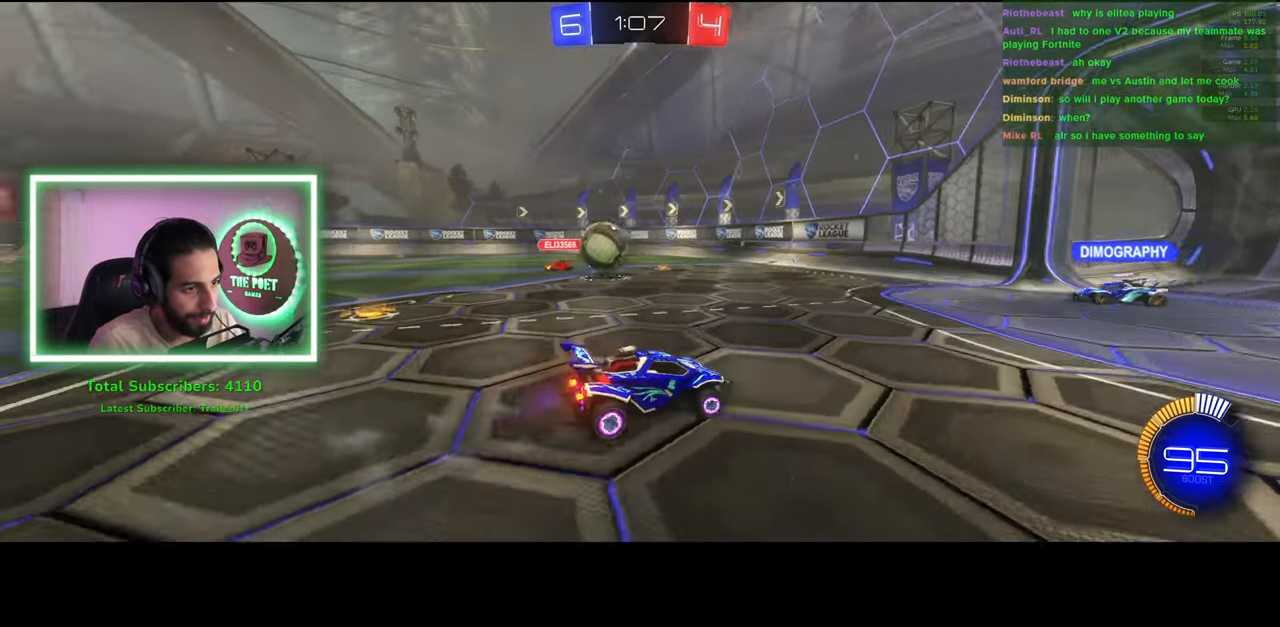
{"keys": [], "mouse": [], "events": [[66, "d", "up"], [383, "a", "up"], [400, "w", "up"]]}
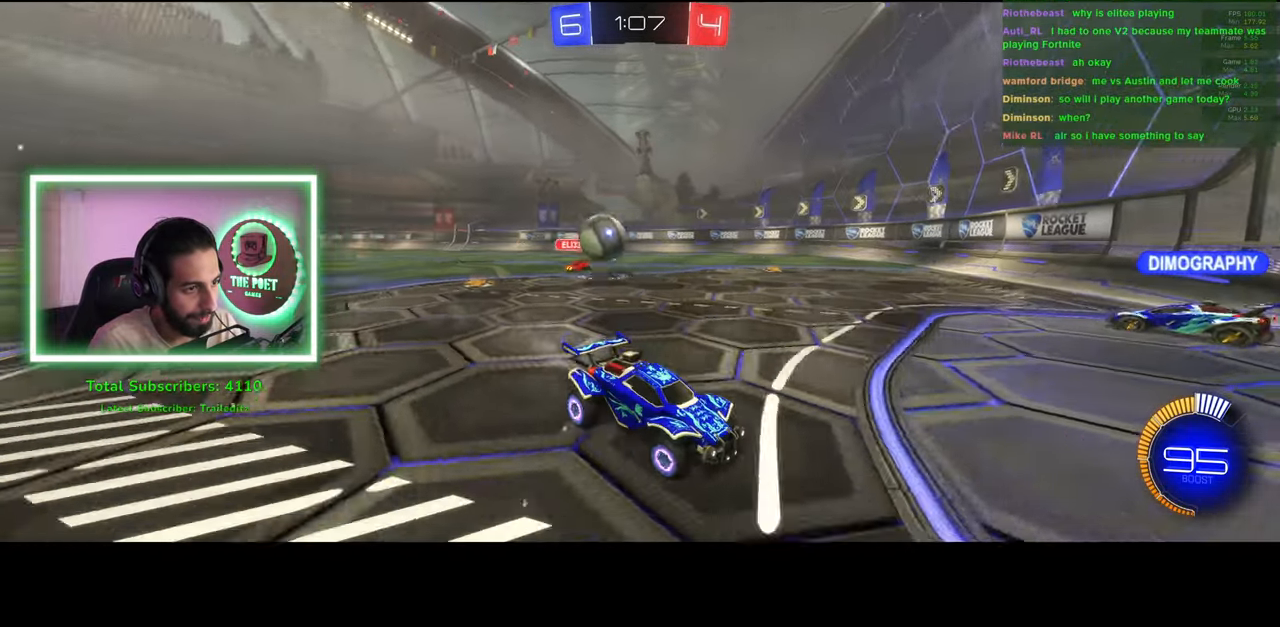
{"keys": ["s"], "mouse": [], "events": [[366, "a", "down"], [383, "s", "down"], [416, "a", "up"]]}
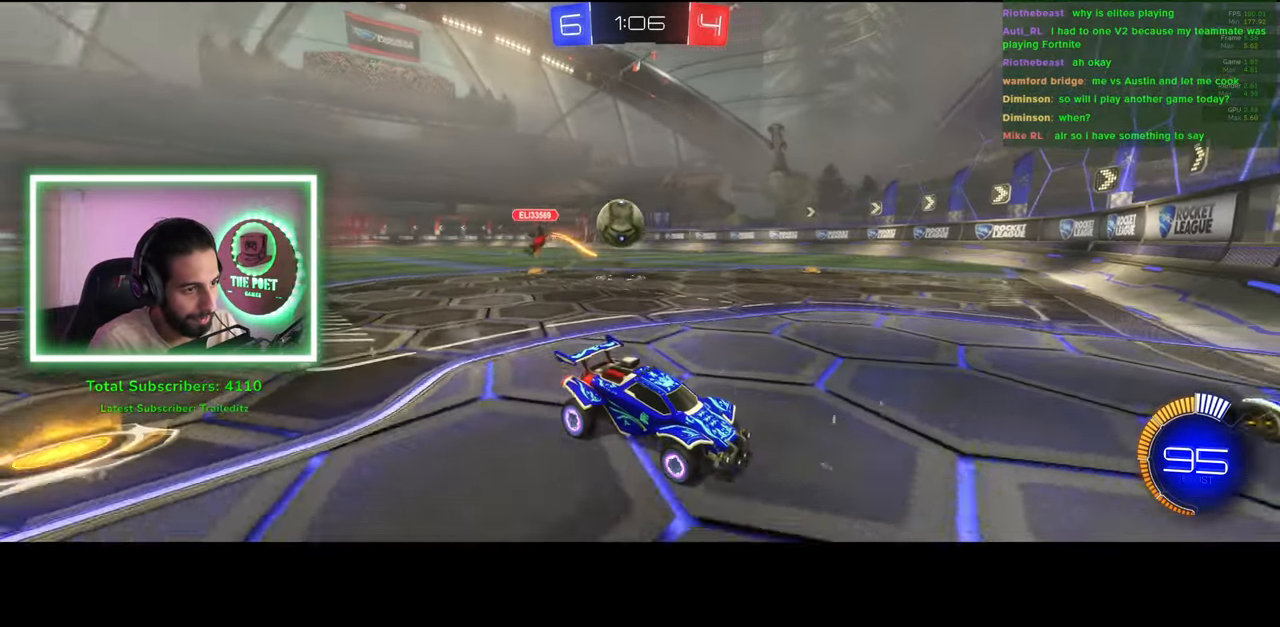
{"keys": ["s"], "mouse": [], "events": [[50, "a", "down"], [350, "a", "up"]]}
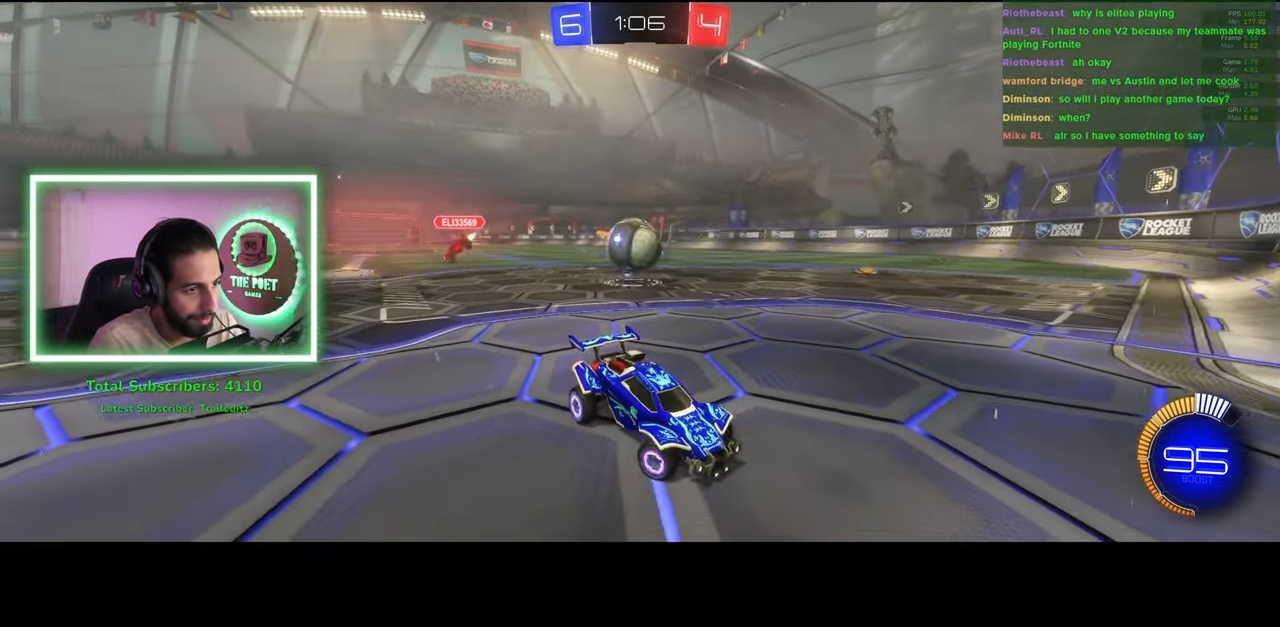
{"keys": ["s"], "mouse": [], "events": [[16, "a", "down"], [100, "a", "up"], [166, "mouse_right", "down"], [250, "mouse_right", "up"], [333, "mouse_right", "down"], [483, "mouse_right", "up"]]}
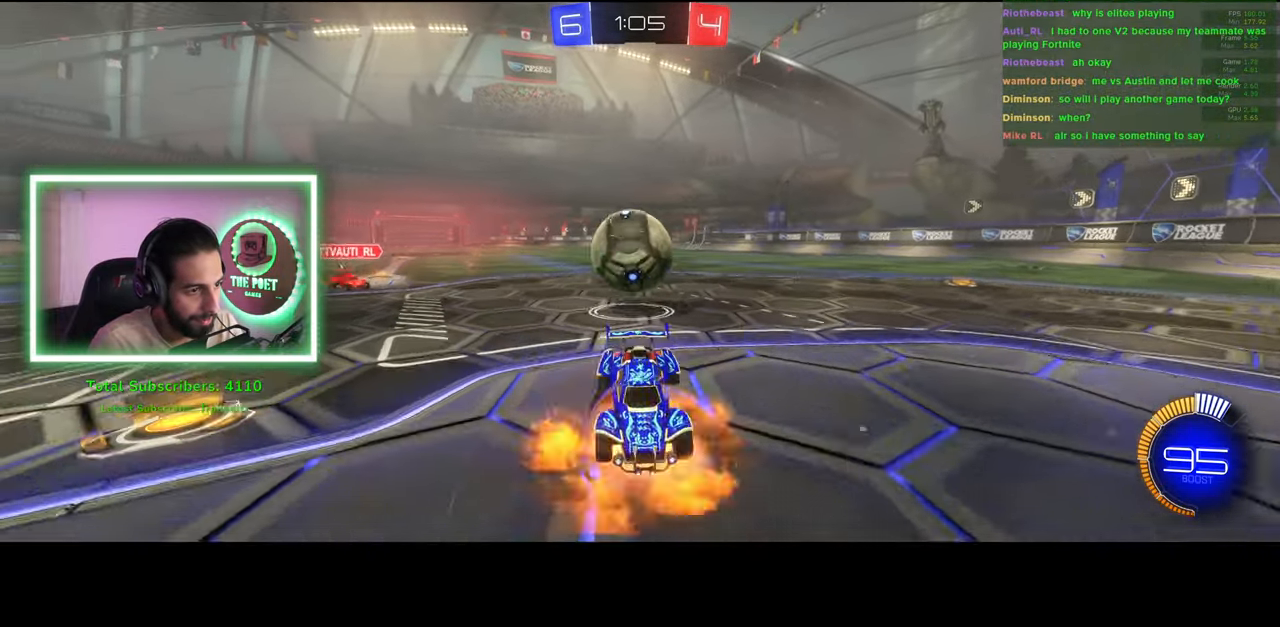
{"keys": [], "mouse": [], "events": [[383, "s", "up"]]}
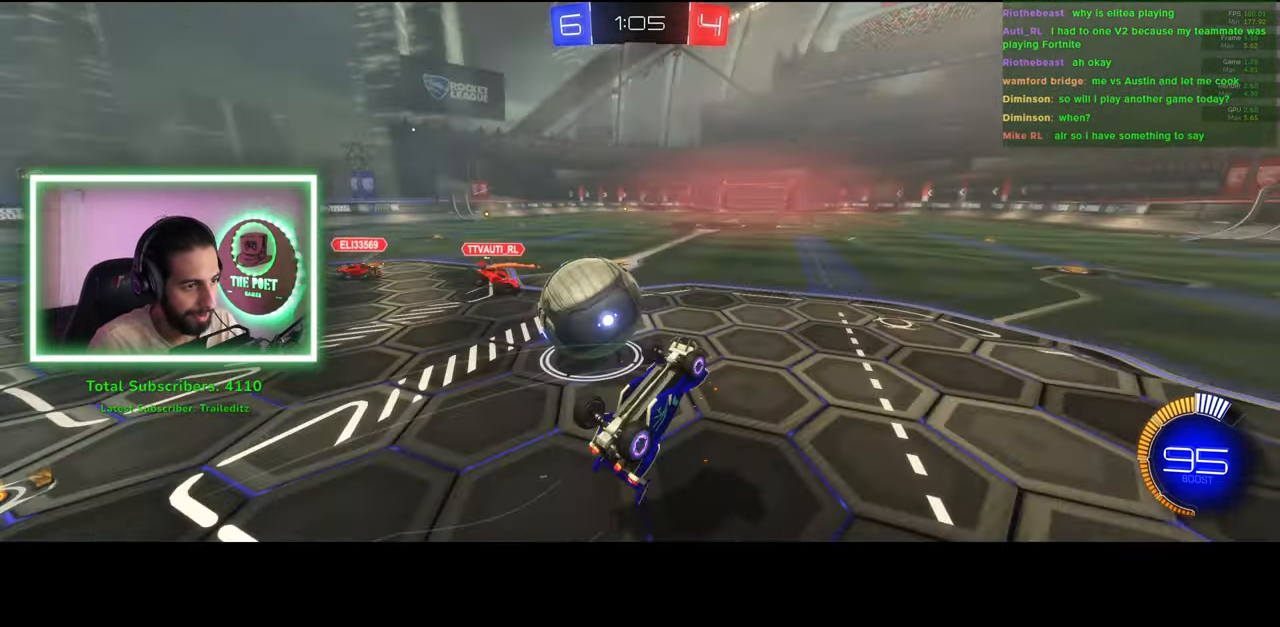
{"keys": ["d", "s"], "mouse": [], "events": [[300, "s", "down"], [333, "d", "down"]]}
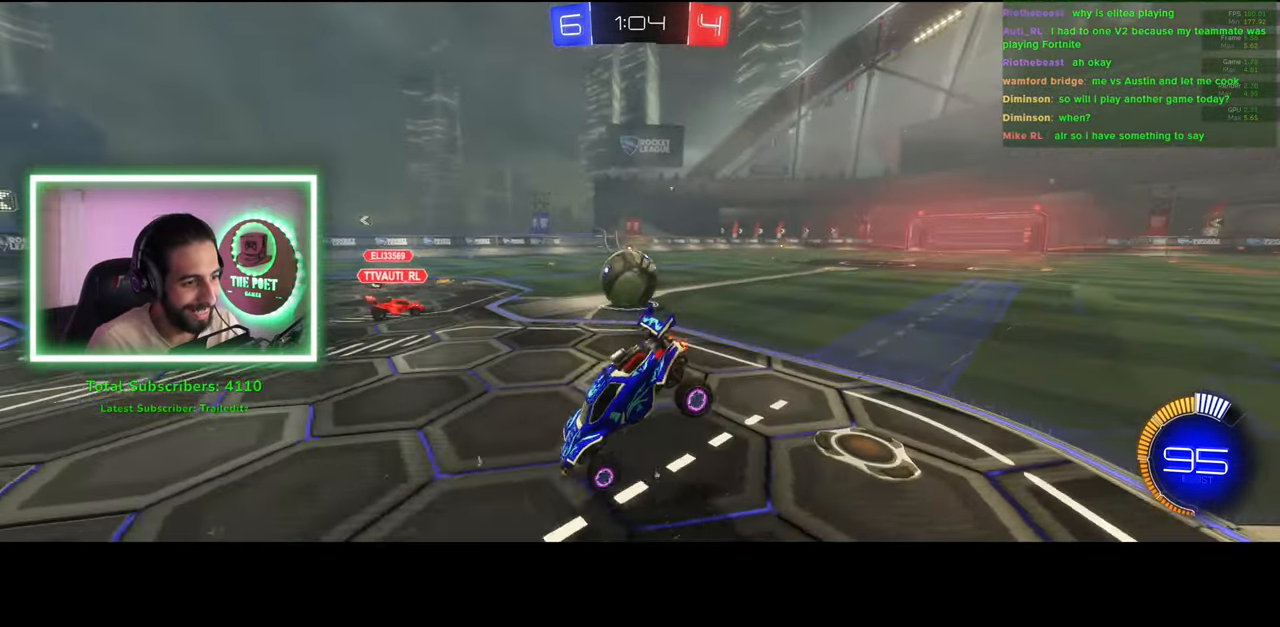
{"keys": ["d", "s"], "mouse": [], "events": []}
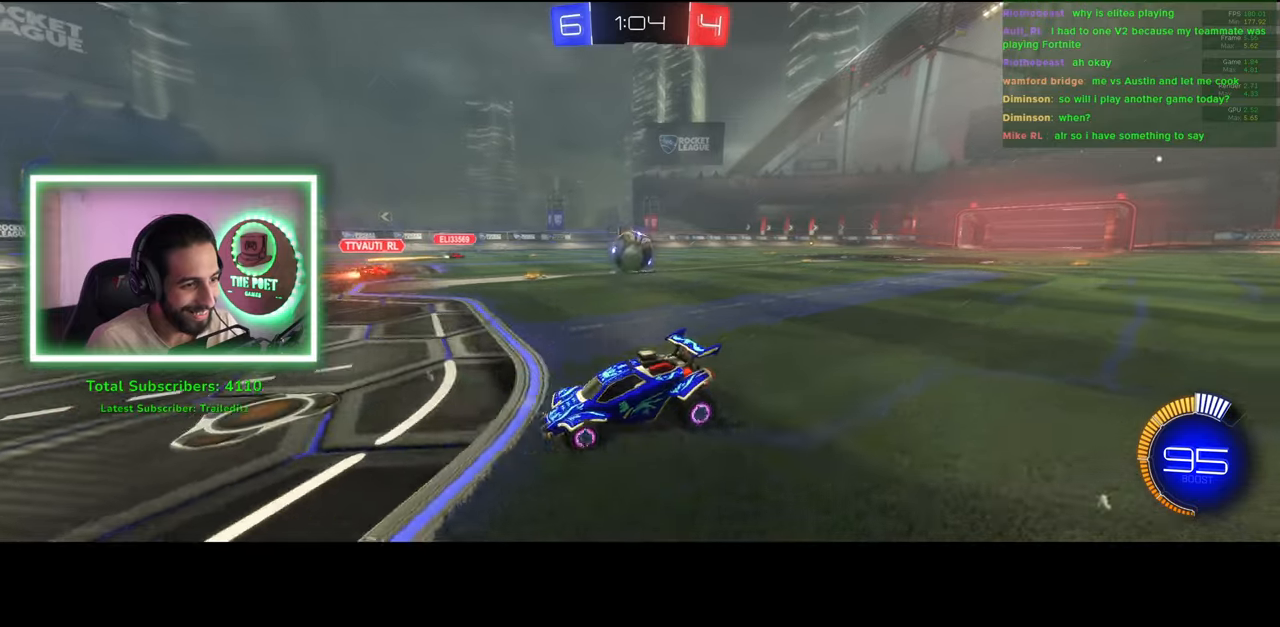
{"keys": [], "mouse": [], "events": [[100, "mouse_right", "down"], [150, "d", "up"], [200, "mouse_right", "up"], [283, "mouse_right", "down"], [400, "mouse_right", "up"], [466, "s", "up"]]}
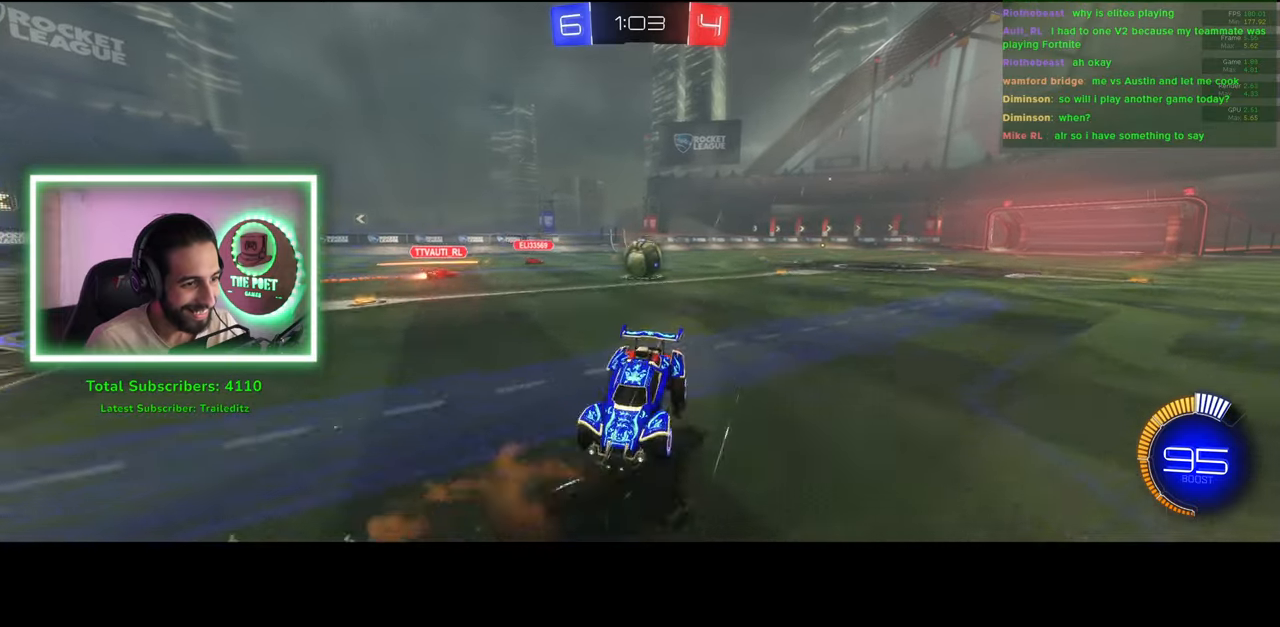
{"keys": ["w"], "mouse": [], "events": [[33, "q", "down"], [66, "a", "down"], [66, "w", "down"], [483, "a", "up"], [500, "q", "up"]]}
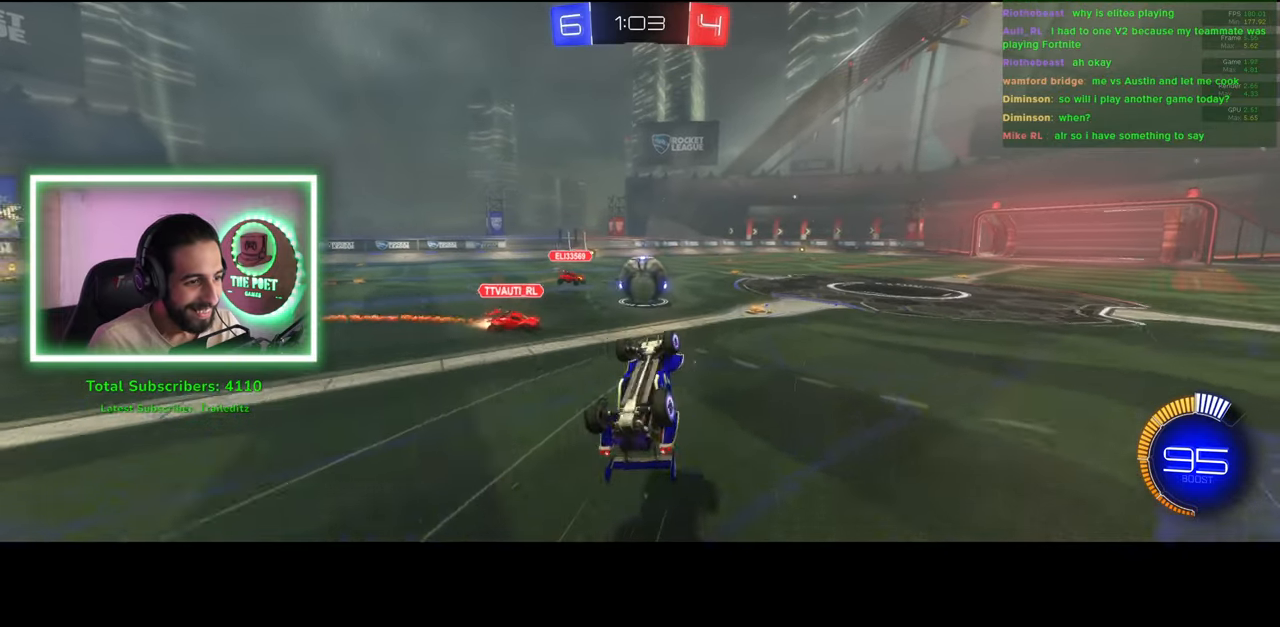
{"keys": ["a", "w"], "mouse": [], "events": [[133, "w", "up"], [400, "a", "down"], [416, "w", "down"]]}
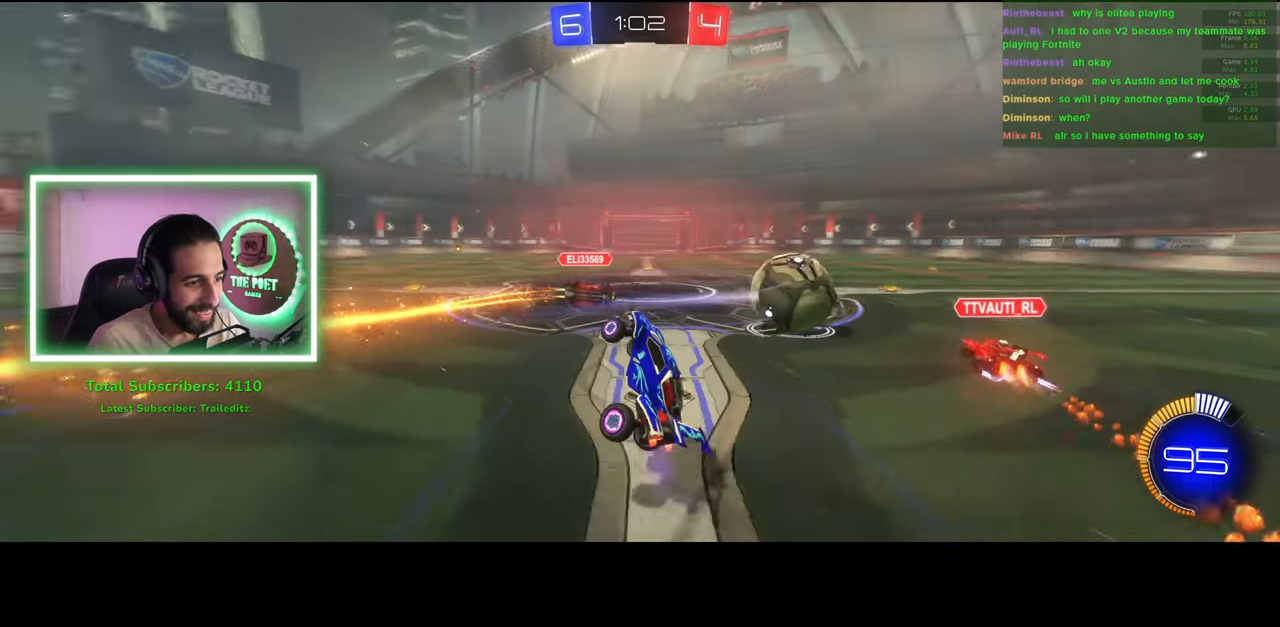
{"keys": ["a", "w"], "mouse": [], "events": [[233, "a", "up"], [300, "d", "down"], [466, "a", "down"], [466, "d", "up"]]}
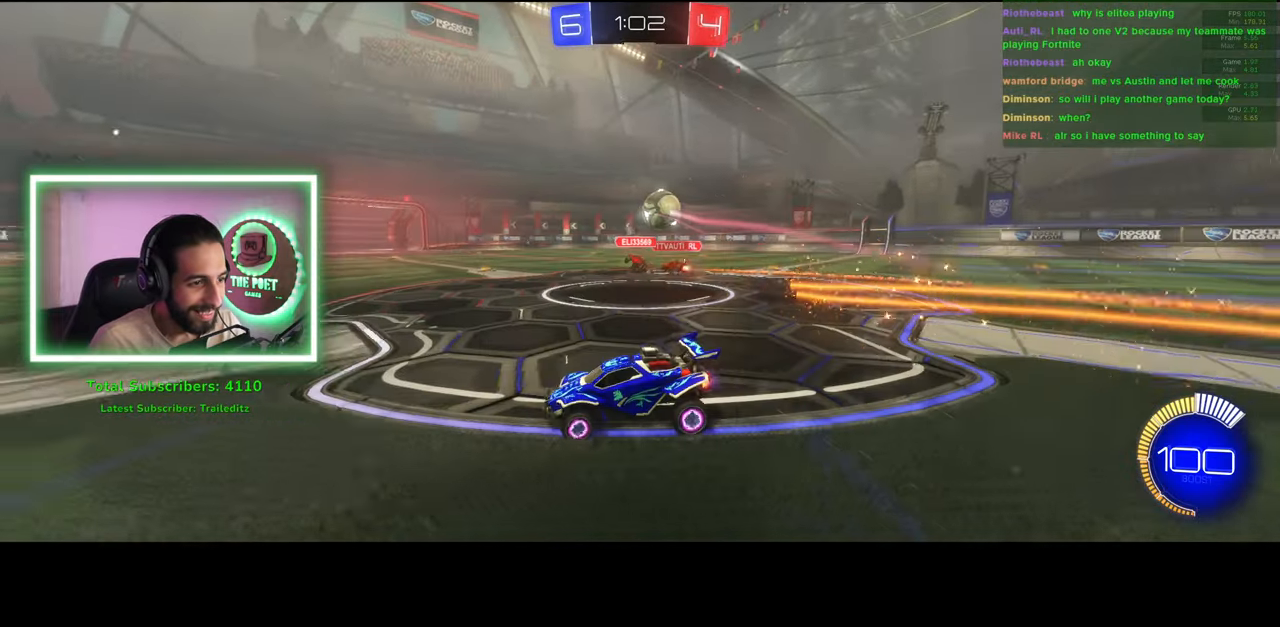
{"keys": ["space", "w"], "mouse": [], "events": [[16, "space", "down"], [83, "mouse_left", "down"], [150, "space", "up"], [233, "a", "up"], [250, "mouse_left", "up"], [316, "d", "down"], [400, "space", "down"], [500, "d", "up"]]}
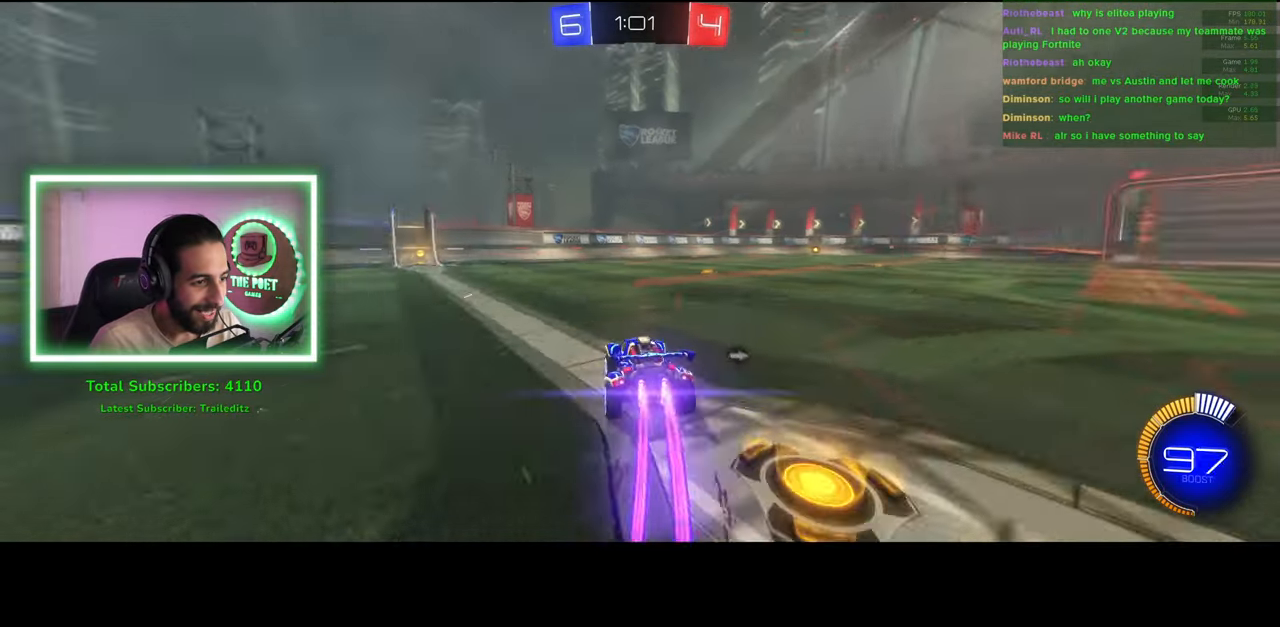
{"keys": ["e", "w"], "mouse": [], "events": [[50, "space", "up"], [83, "mouse_right", "down"], [116, "e", "down"], [200, "mouse_right", "up"], [250, "mouse_right", "down"], [383, "mouse_right", "up"]]}
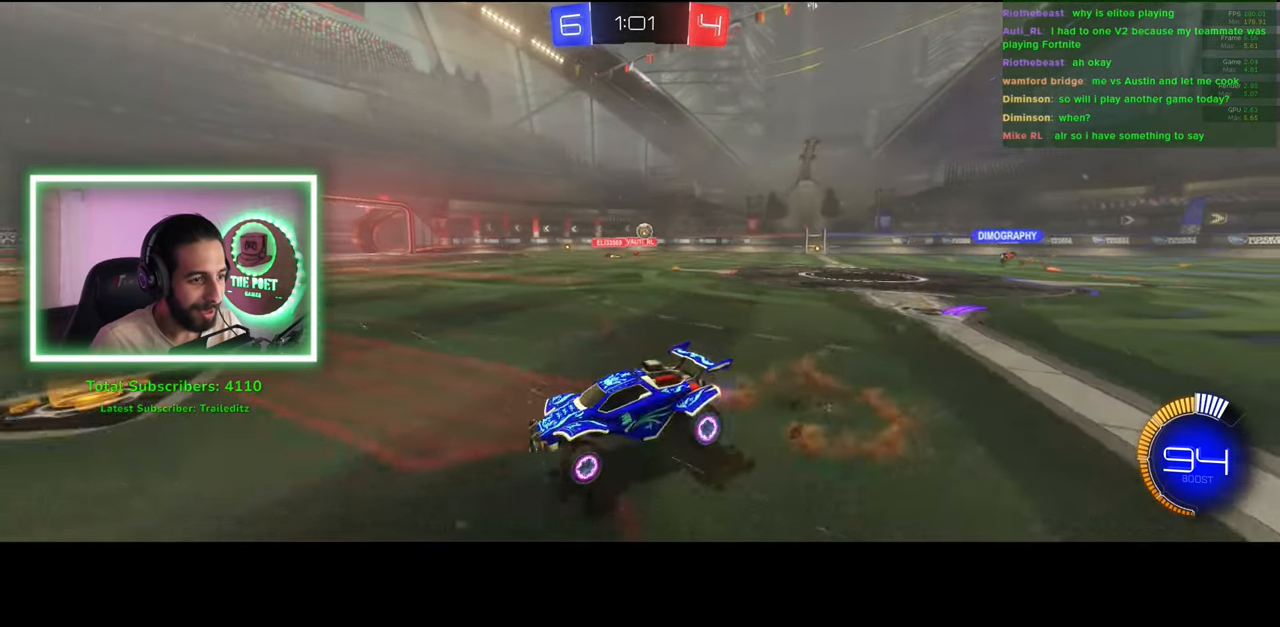
{"keys": [], "mouse": [], "events": [[66, "w", "up"], [116, "e", "up"]]}
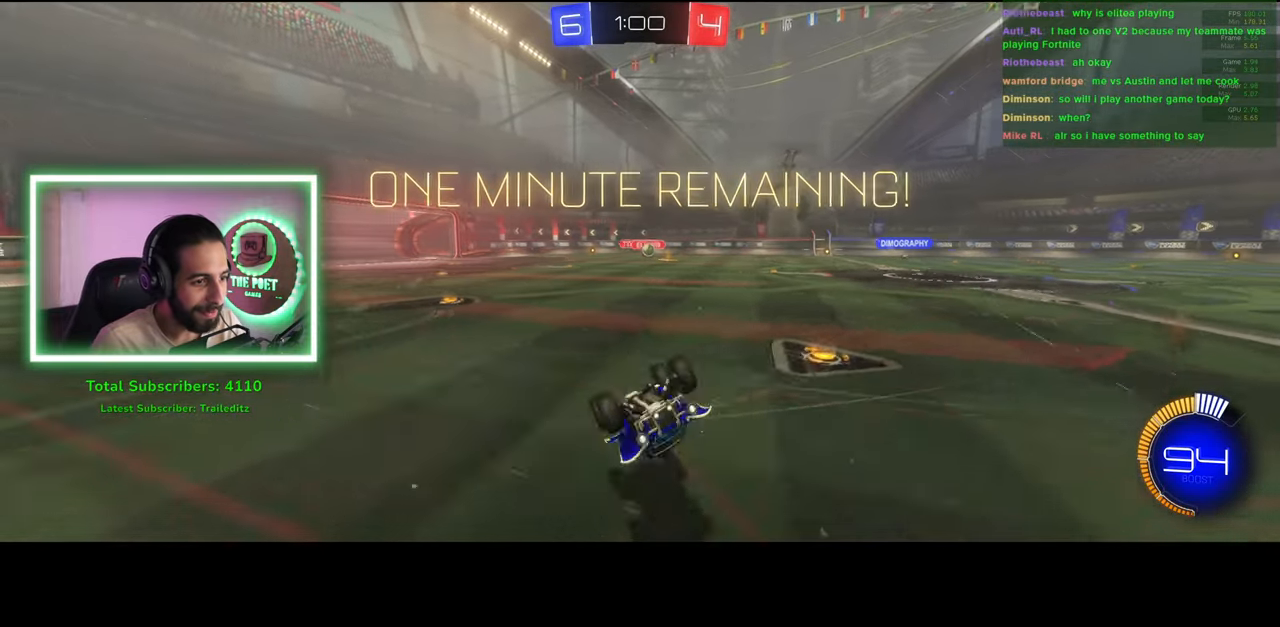
{"keys": ["d", "w"], "mouse": [], "events": [[116, "d", "down"], [183, "w", "down"]]}
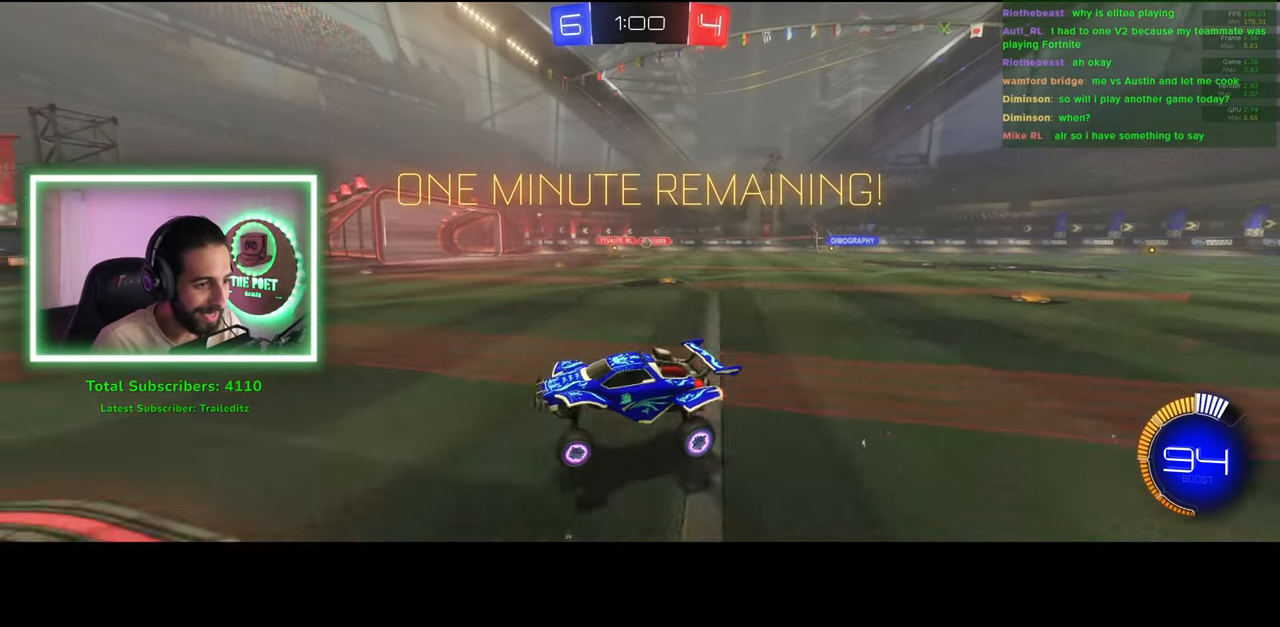
{"keys": ["w"], "mouse": [], "events": [[333, "d", "up"]]}
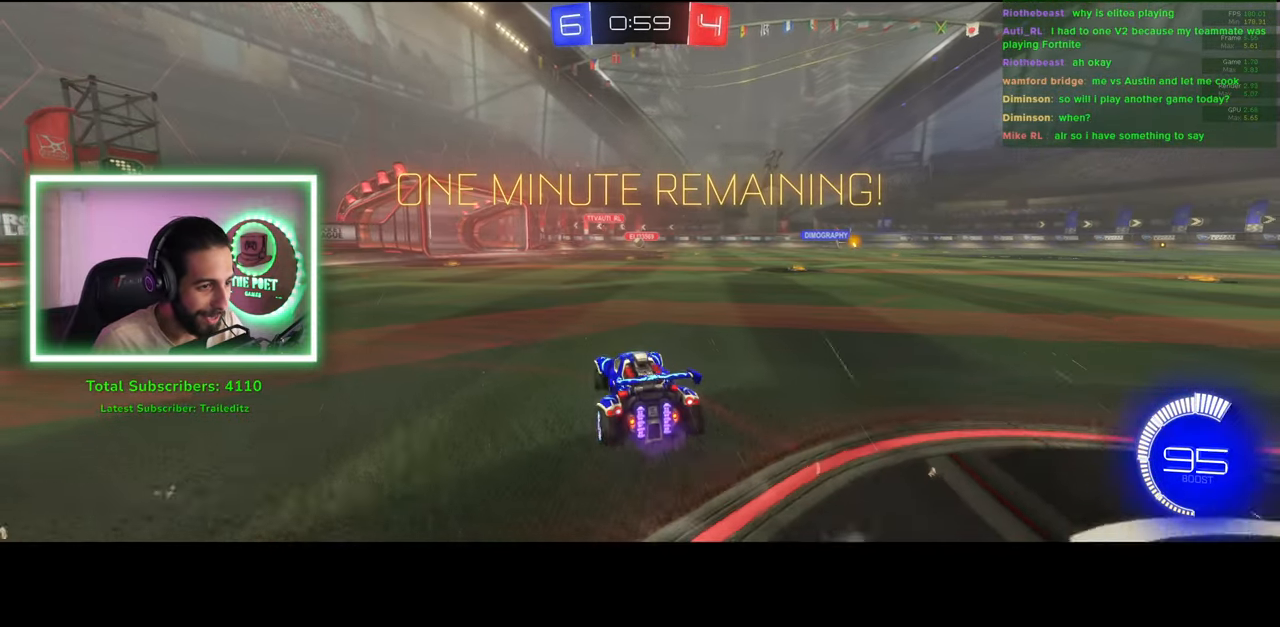
{"keys": ["a", "w"], "mouse": [], "events": [[183, "d", "down"], [350, "d", "up"], [483, "a", "down"]]}
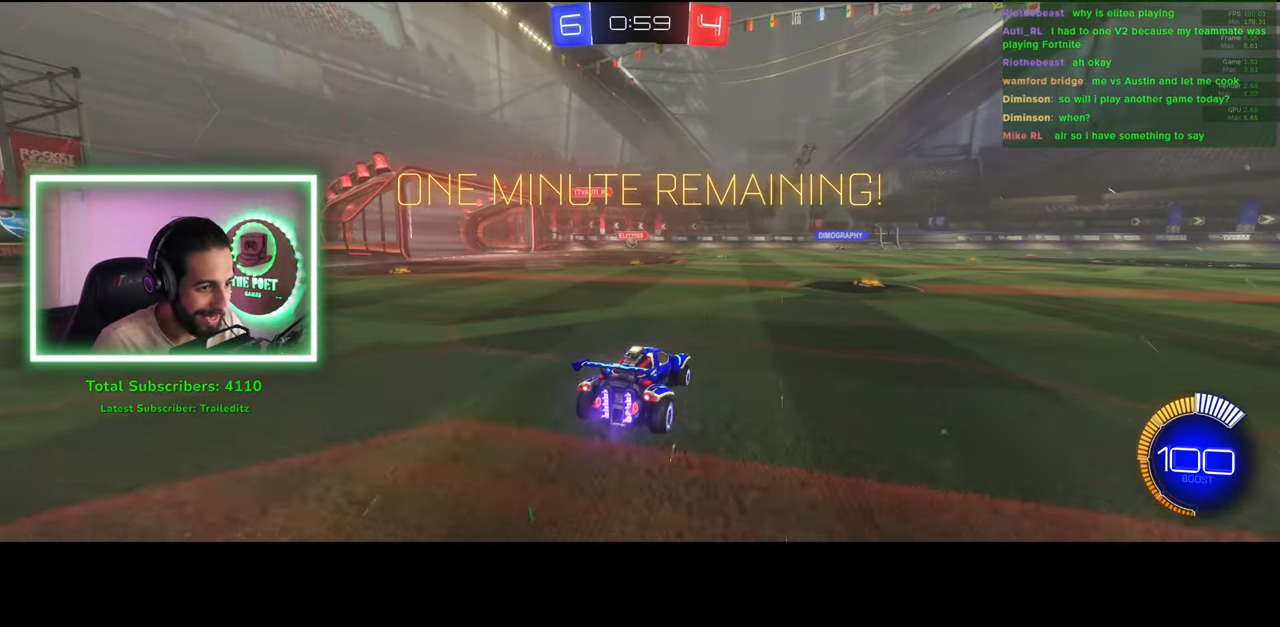
{"keys": [], "mouse": [], "events": [[233, "a", "up"], [366, "w", "up"]]}
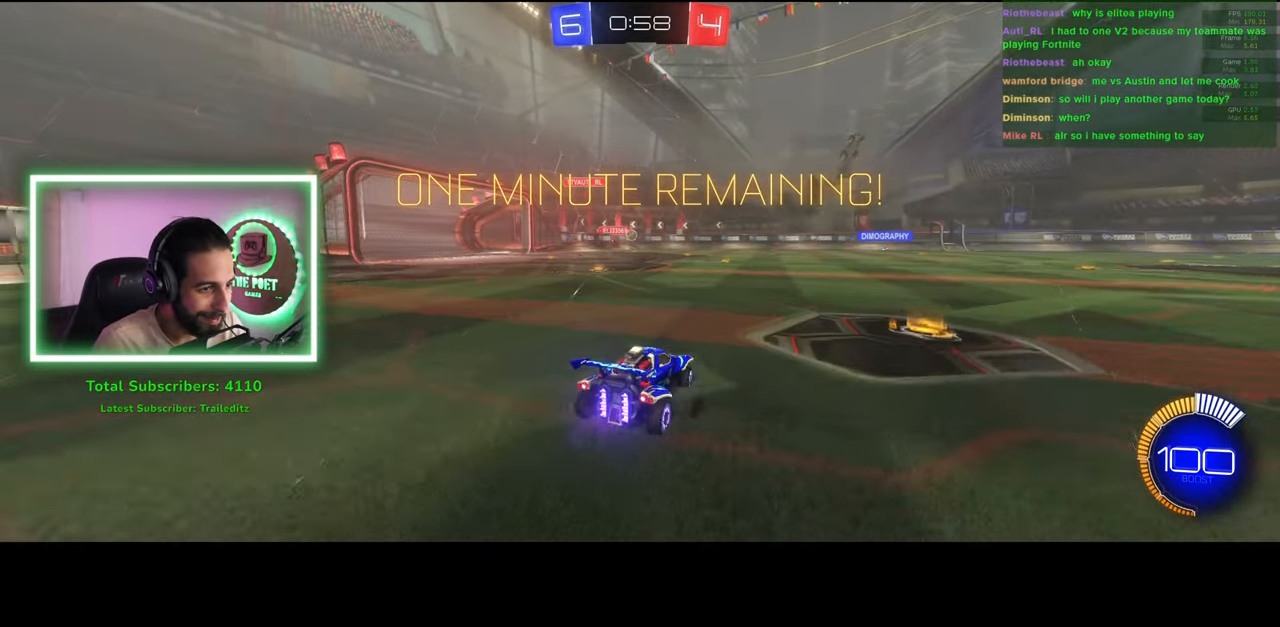
{"keys": ["w"], "mouse": [], "events": [[100, "d", "down"], [150, "w", "down"], [366, "d", "up"]]}
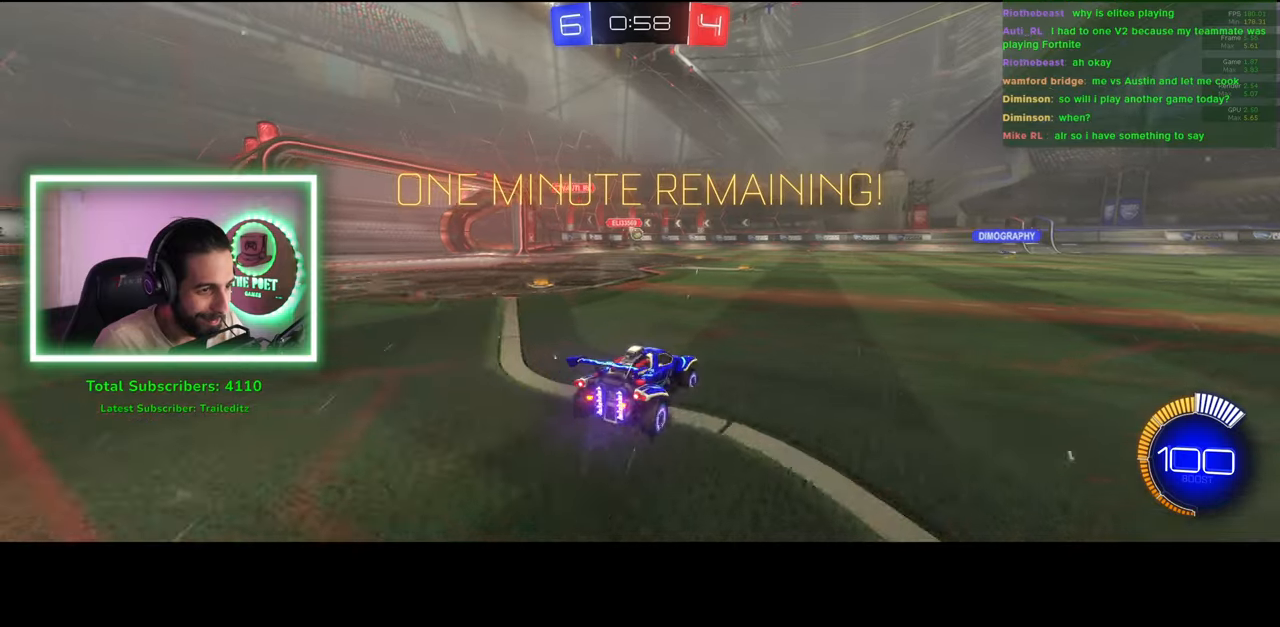
{"keys": ["w"], "mouse": [], "events": []}
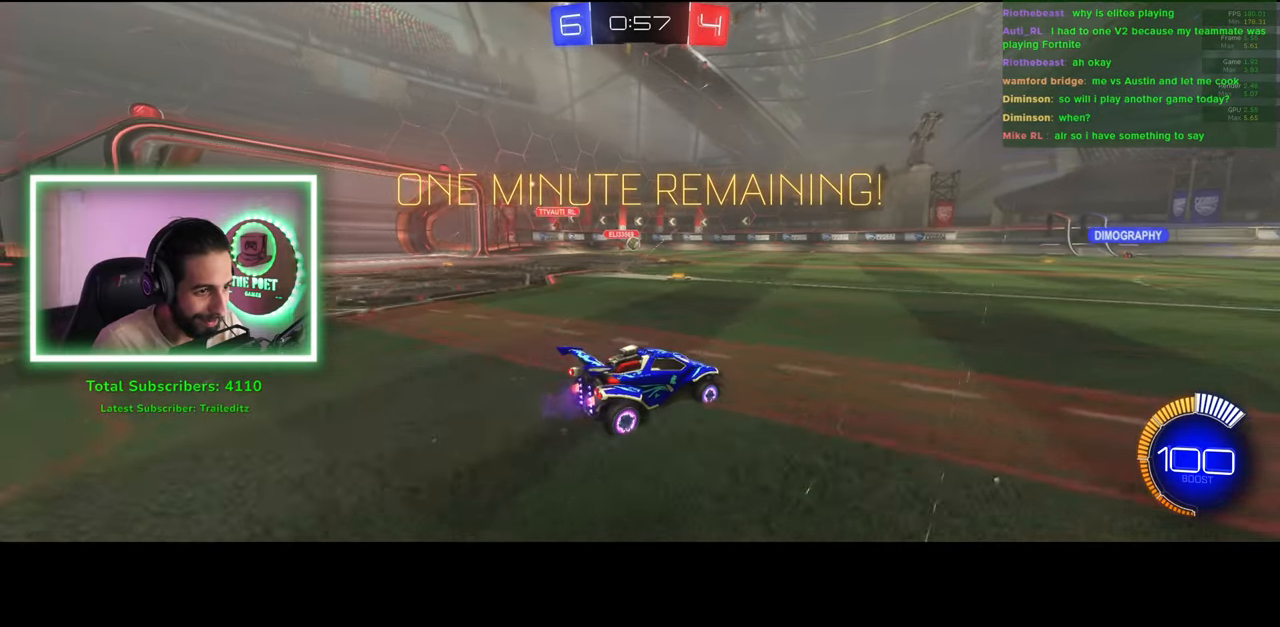
{"keys": ["d", "w"], "mouse": [], "events": [[266, "d", "down"]]}
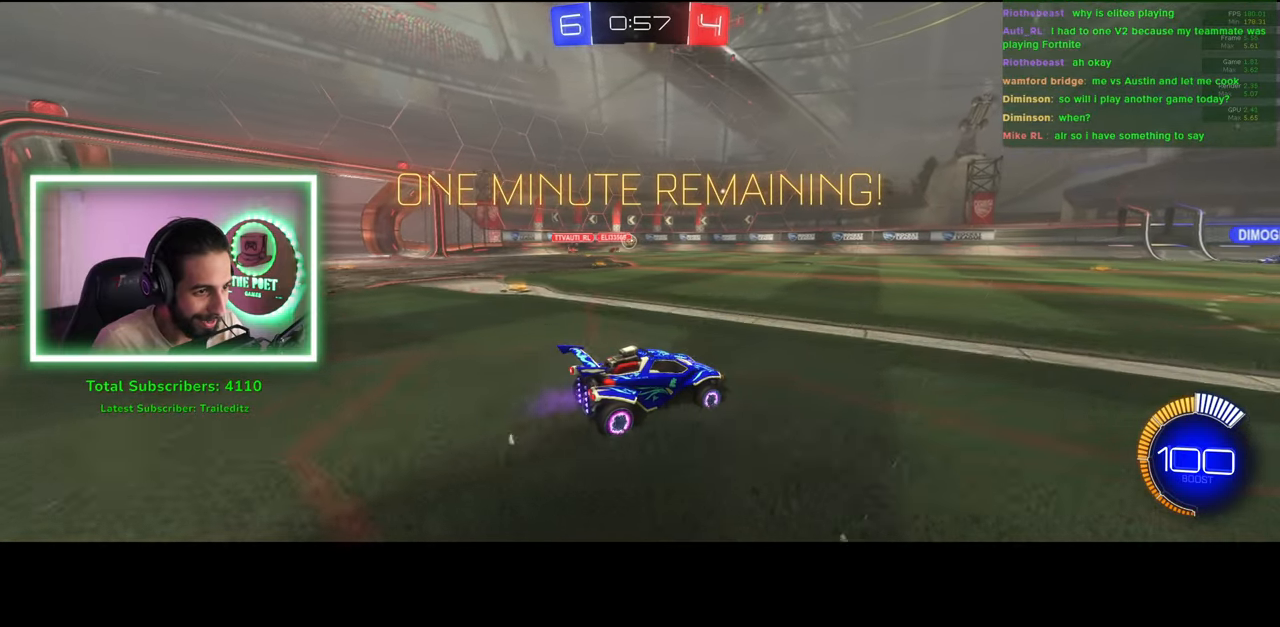
{"keys": ["w"], "mouse": [], "events": [[16, "d", "up"]]}
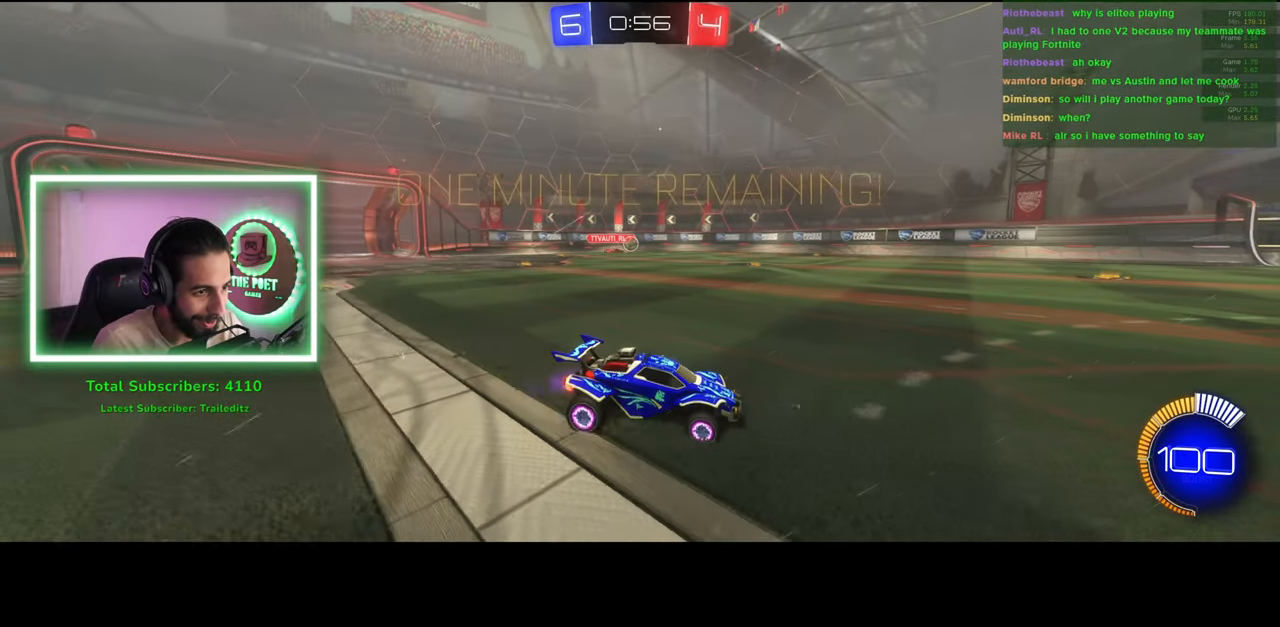
{"keys": ["w"], "mouse": [], "events": [[33, "d", "down"], [300, "d", "up"]]}
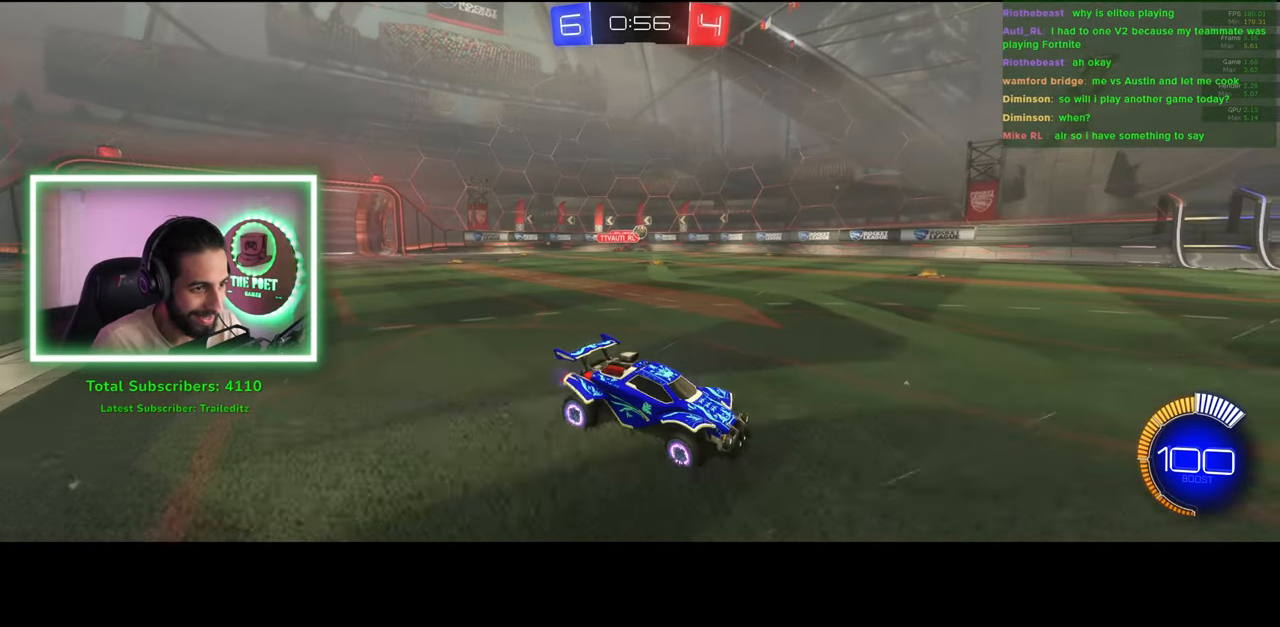
{"keys": ["a", "w"], "mouse": [], "events": [[250, "a", "down"]]}
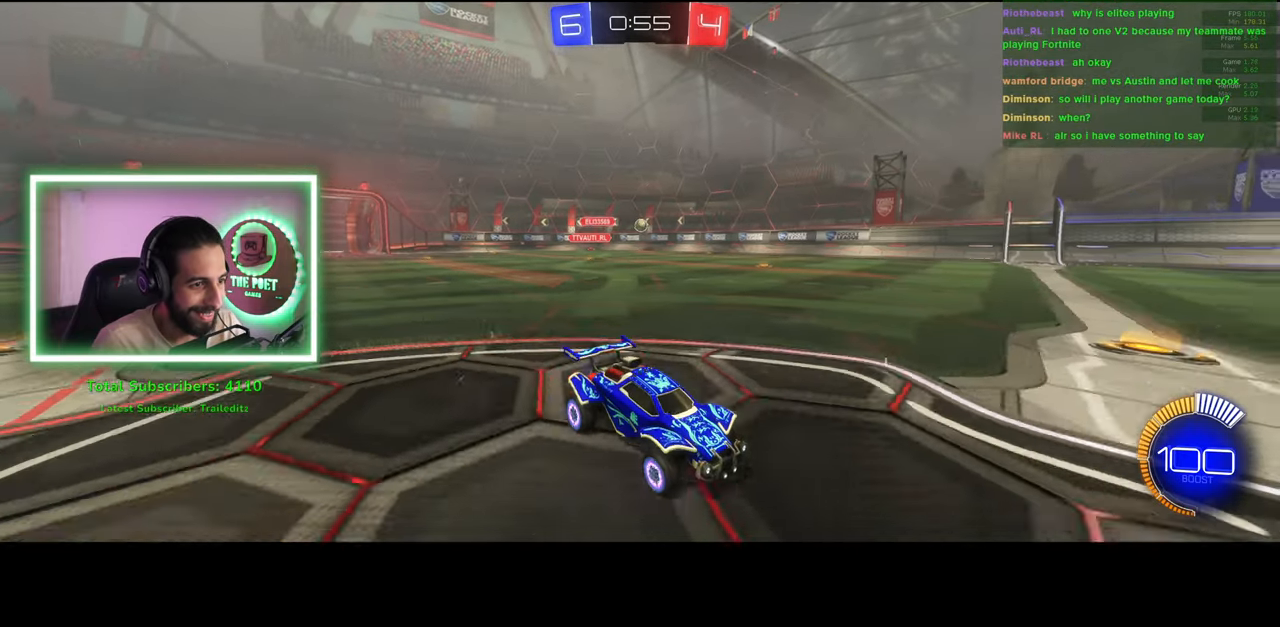
{"keys": [], "mouse": [], "events": [[150, "a", "up"], [150, "w", "up"]]}